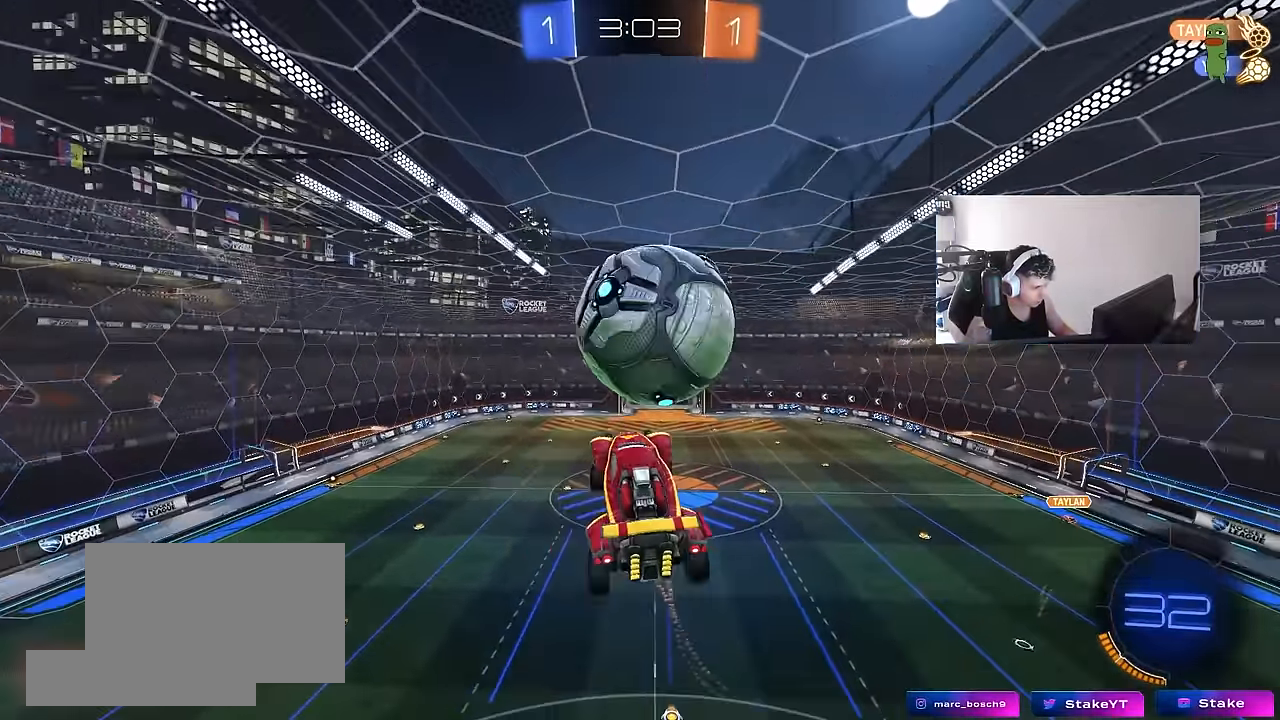
Gameplay with keyboard and mouse; each line is a JSON object with the keys and mouse buttons held at the frame after it. "events" lists presses ("down") and releases ("up") of "1", "2", "3", "4", "5", "a", "alt", "c", "caps_lock", "ctrl", "d", "e", "f", "g", "q", "r", "s", "shift", "space", "t", "tab", "v", "w", "x", "z", "mouse_left", "mouse_wheel" and "mouse_right" between this image and that frame as [ms after this image, input, new state], when the widget could be followed in between. "mouse_left", "mouse_wheel", "mouse_right" = the "left", "wheel", "right" buttons of the "mouse" list. No other keys are recorded. "wheel" means that the mouse wheel is clicked or scrolled. "mouse_move" is the direction in which the mouse moves at that frame (one of eight, or "still"), when it could be read.
{"keys": ["d", "shift"], "mouse": ["left"], "mouse_move": "still", "events": [[50, "mouse_right", "down"], [133, "s", "down"], [133, "w", "up"], [183, "mouse_left", "down"], [333, "mouse_right", "up"], [467, "s", "up"]]}
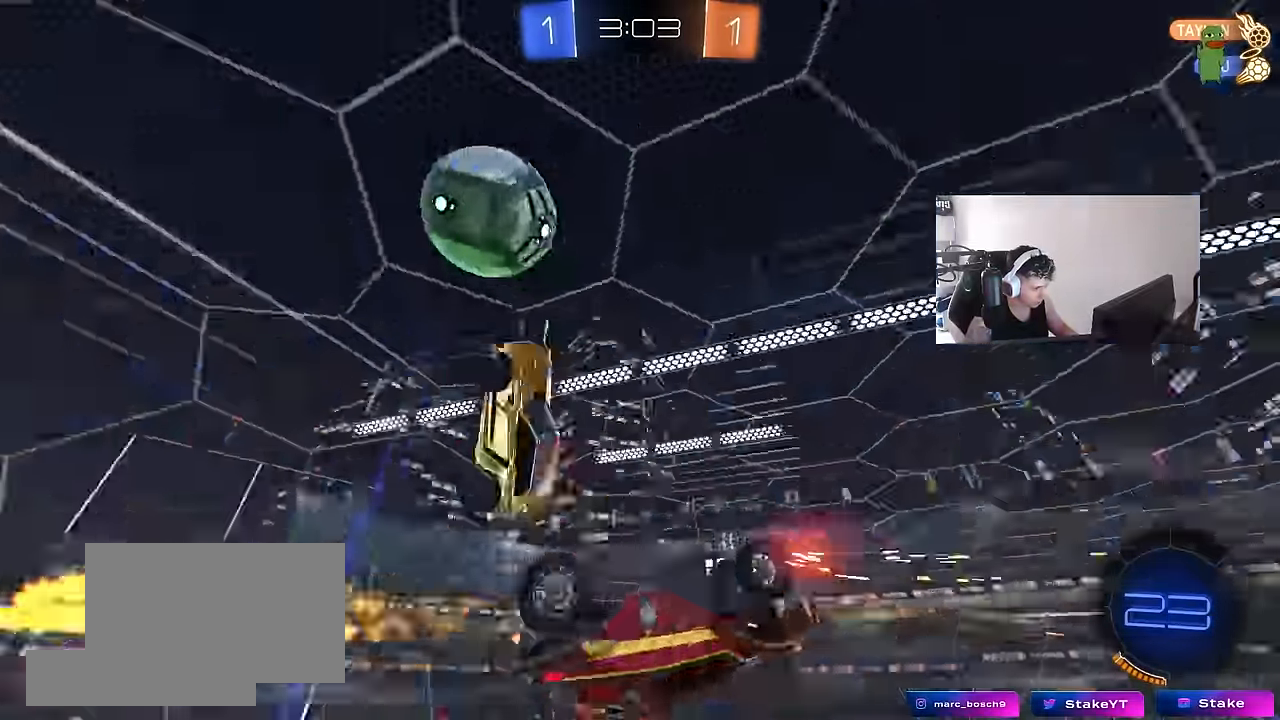
{"keys": [], "mouse": [], "mouse_move": "still", "events": [[17, "mouse_left", "up"], [67, "s", "down"], [250, "shift", "up"], [300, "d", "up"], [383, "s", "up"]]}
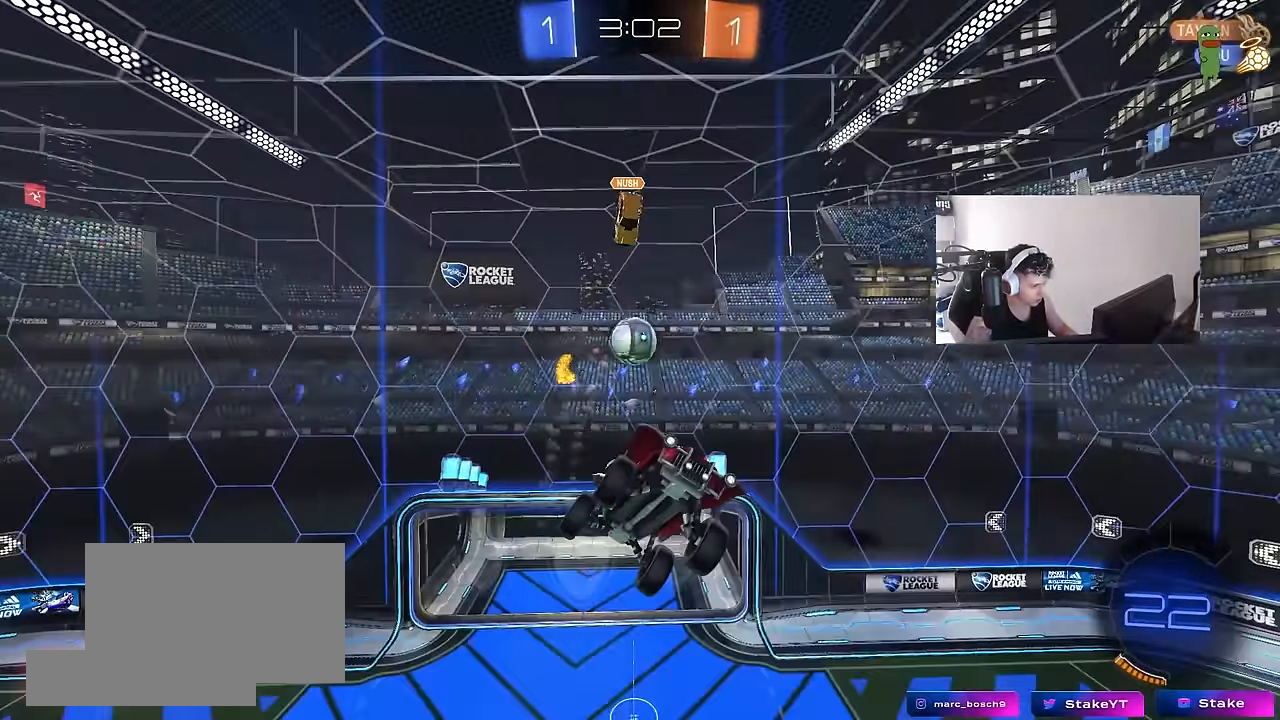
{"keys": ["shift"], "mouse": [], "mouse_move": "still", "events": [[167, "a", "down"], [217, "a", "up"], [267, "d", "down"], [367, "s", "down"], [400, "shift", "down"], [450, "a", "down"], [450, "d", "up"], [500, "a", "up"], [500, "s", "up"]]}
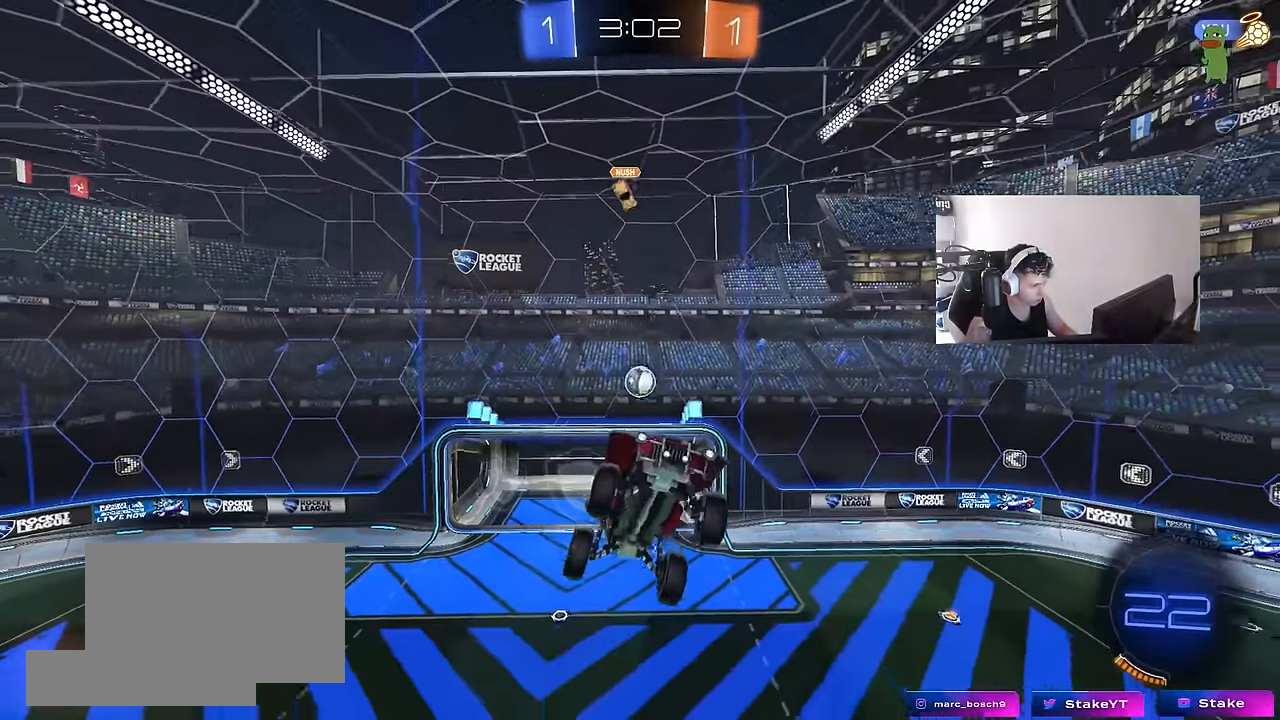
{"keys": [], "mouse": [], "mouse_move": "still", "events": [[50, "shift", "up"], [100, "d", "down"], [183, "a", "down"], [183, "d", "up"], [183, "shift", "down"], [183, "w", "down"], [283, "shift", "up"], [333, "a", "up"], [367, "w", "up"]]}
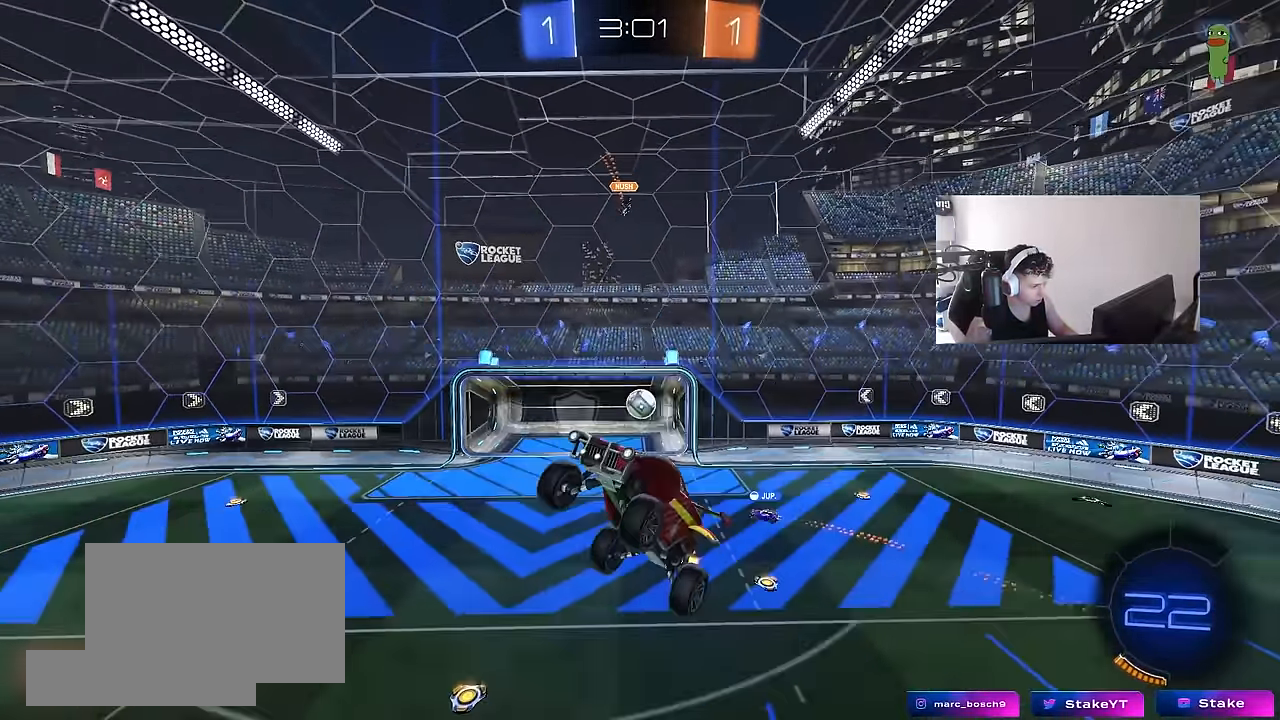
{"keys": ["a", "w"], "mouse": [], "mouse_move": "still", "events": [[17, "3", "down"], [67, "3", "up"], [167, "3", "down"], [200, "3", "up"], [200, "a", "down"], [483, "w", "down"]]}
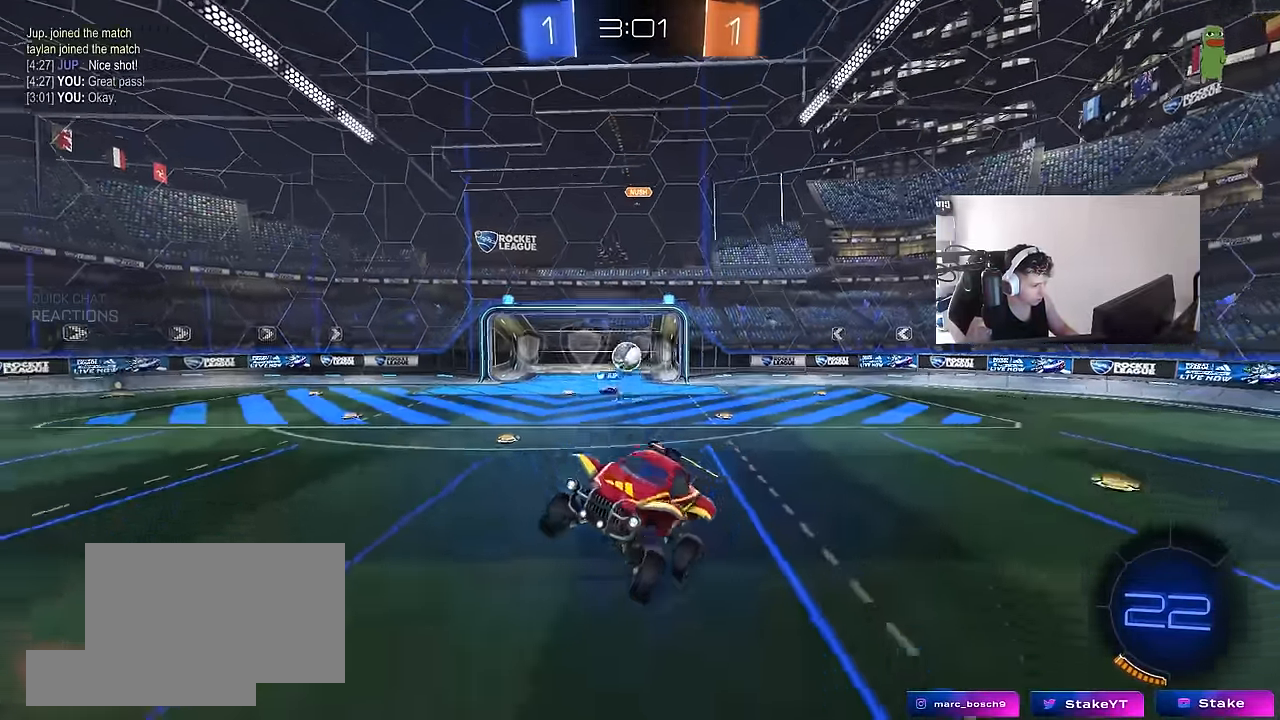
{"keys": ["a", "w"], "mouse": [], "mouse_move": "still", "events": [[117, "a", "up"], [317, "a", "down"], [367, "space", "down"], [500, "space", "up"]]}
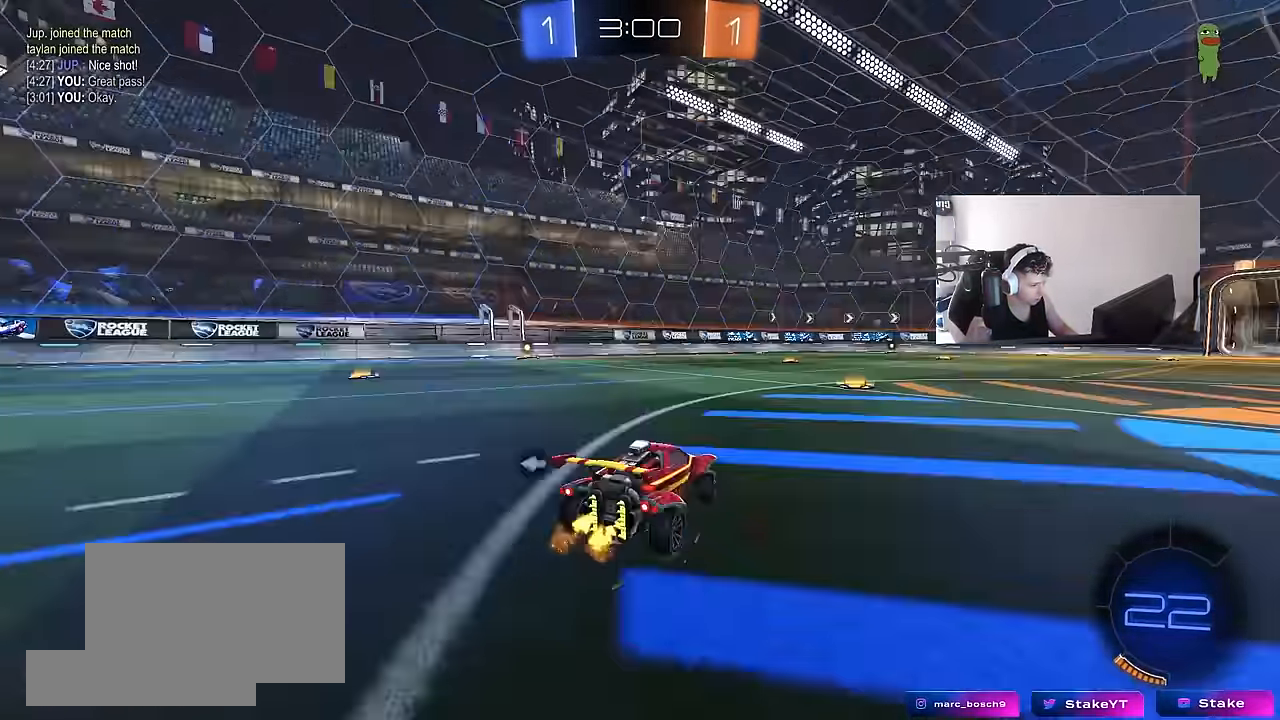
{"keys": ["a", "shift", "w"], "mouse": ["left", "right"], "mouse_move": "still", "events": [[133, "mouse_left", "down"], [283, "a", "up"], [283, "d", "down"], [333, "mouse_right", "down"], [383, "d", "up"], [417, "a", "down"], [417, "mouse_right", "up"], [417, "shift", "down"], [467, "mouse_right", "down"]]}
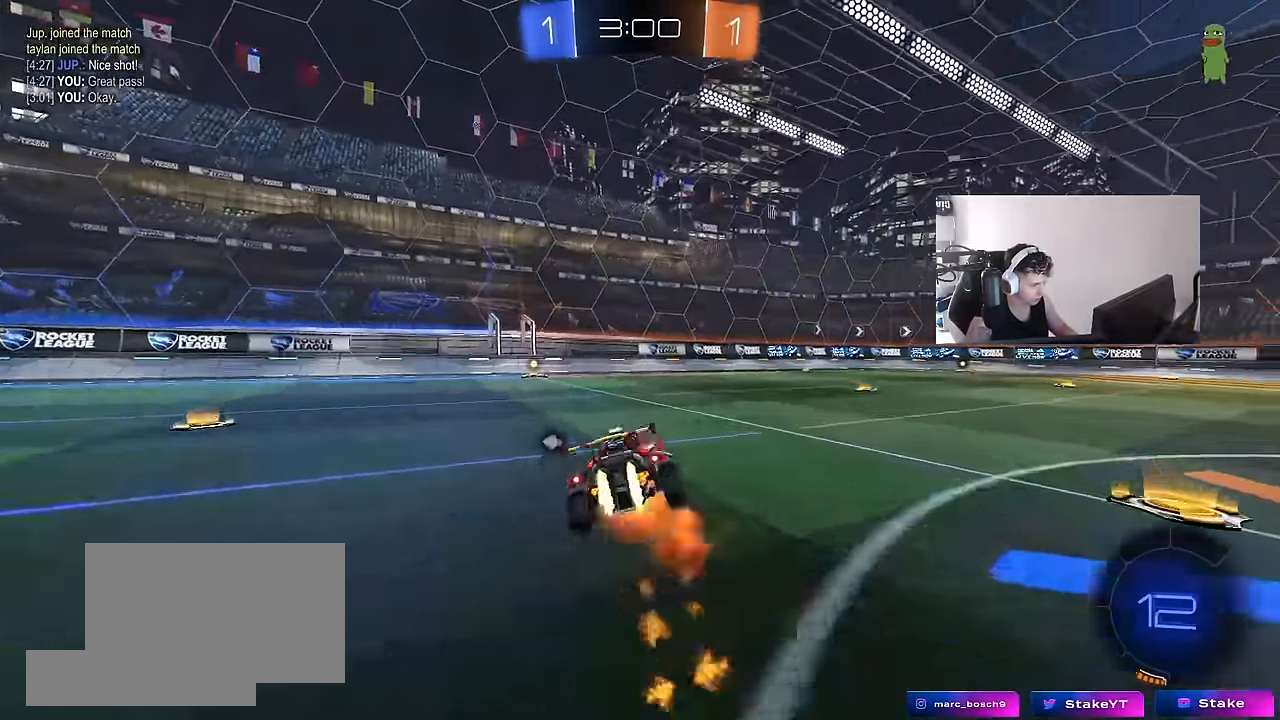
{"keys": ["a", "s", "shift"], "mouse": [], "mouse_move": "still", "events": [[67, "s", "down"], [67, "w", "up"], [100, "mouse_right", "up"], [200, "space", "down"], [400, "mouse_left", "up"], [400, "s", "up"], [434, "space", "up"], [484, "s", "down"]]}
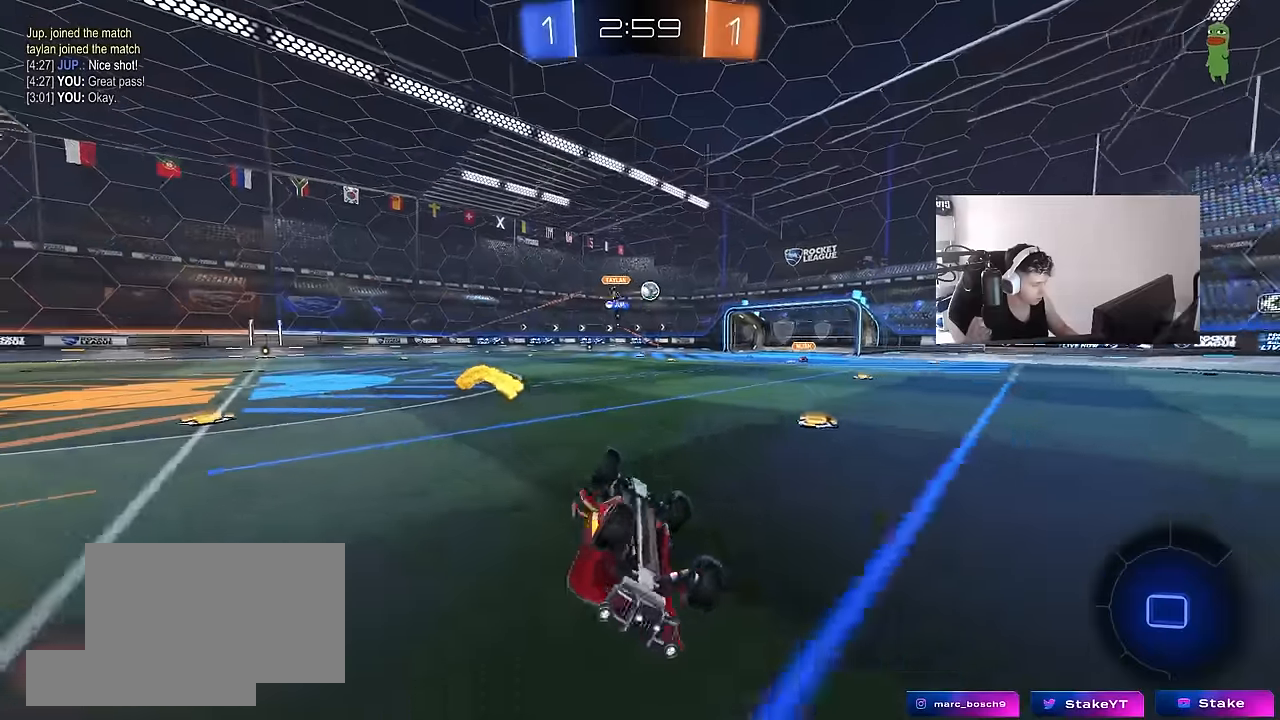
{"keys": ["a", "w"], "mouse": [], "mouse_move": "still", "events": [[167, "shift", "up"], [267, "a", "up"], [267, "s", "up"], [367, "a", "down"], [400, "w", "down"]]}
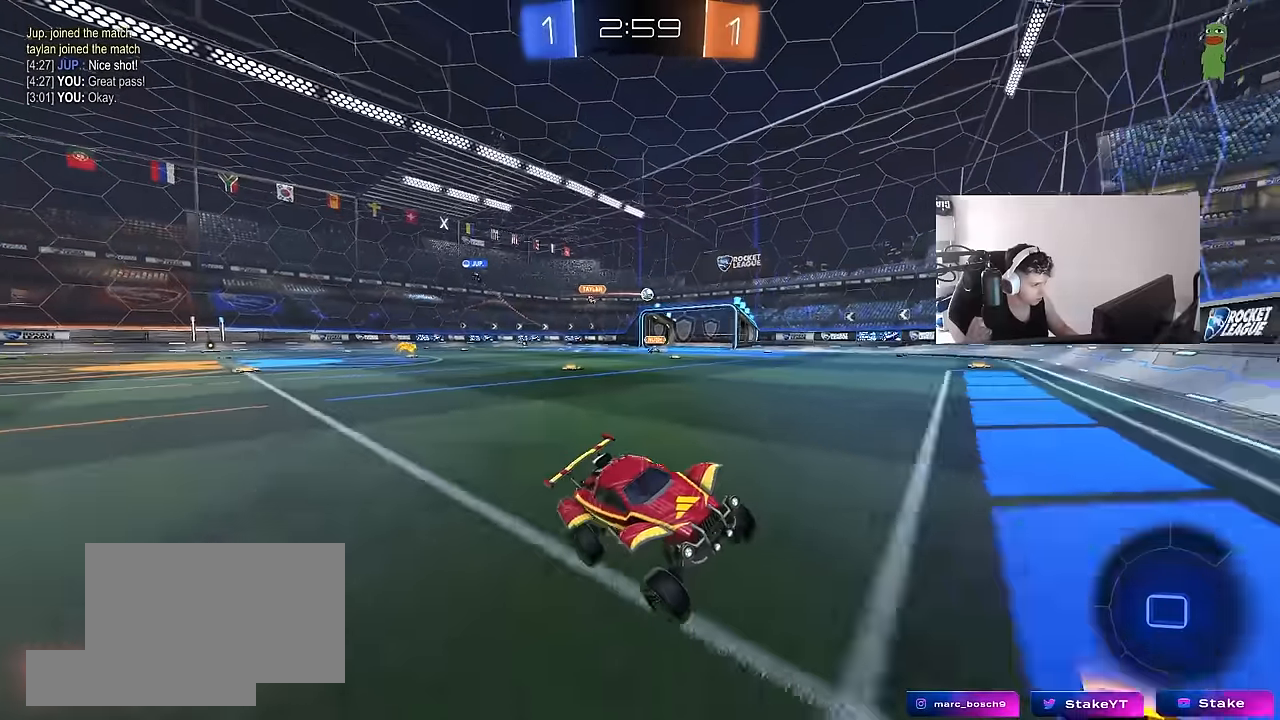
{"keys": ["a", "w"], "mouse": [], "mouse_move": "still", "events": [[150, "shift", "down"], [284, "shift", "up"]]}
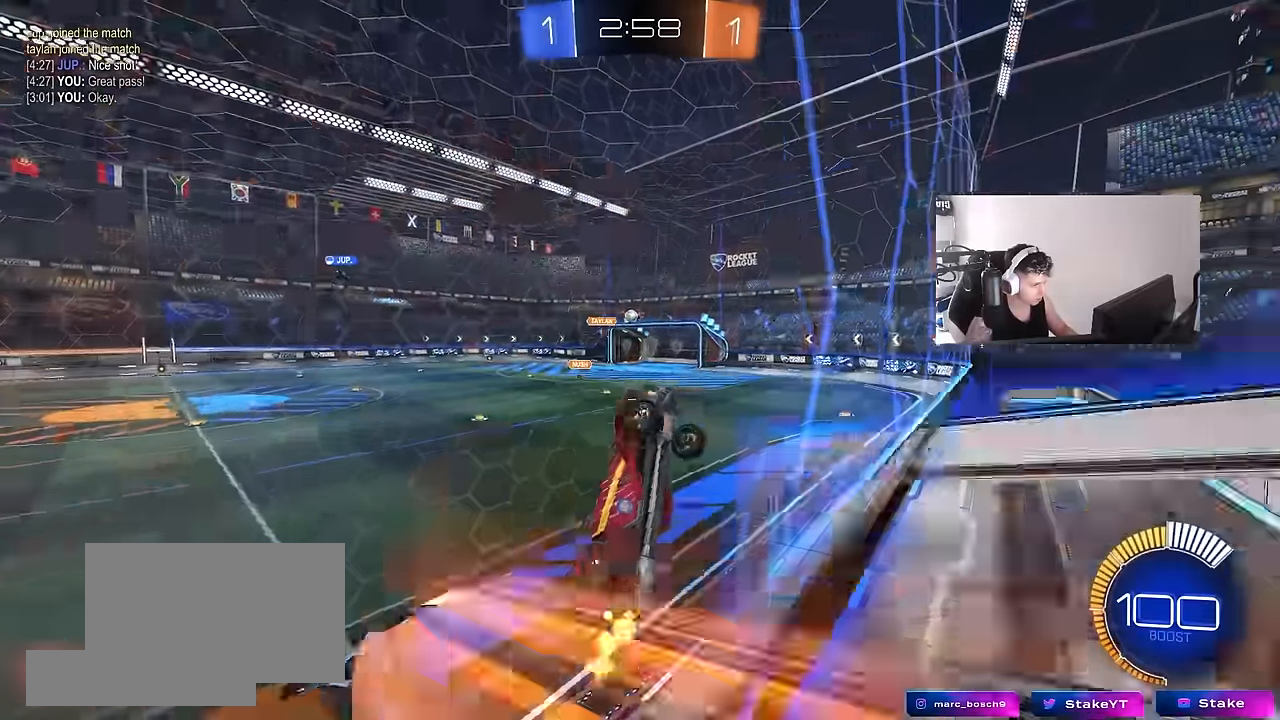
{"keys": ["a", "w"], "mouse": [], "mouse_move": "still", "events": [[150, "shift", "down"], [200, "shift", "up"]]}
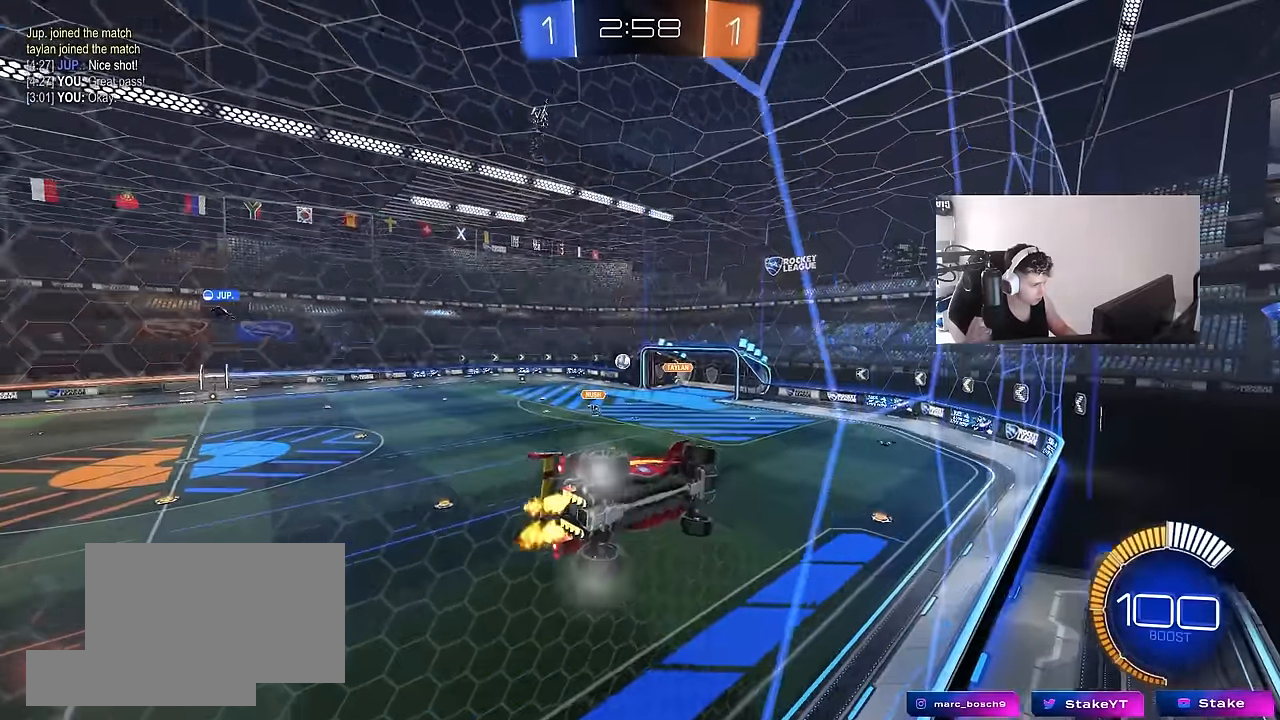
{"keys": ["w"], "mouse": [], "mouse_move": "still", "events": [[84, "mouse_left", "down"], [134, "a", "up"], [400, "d", "down"], [450, "d", "up"], [500, "mouse_left", "up"]]}
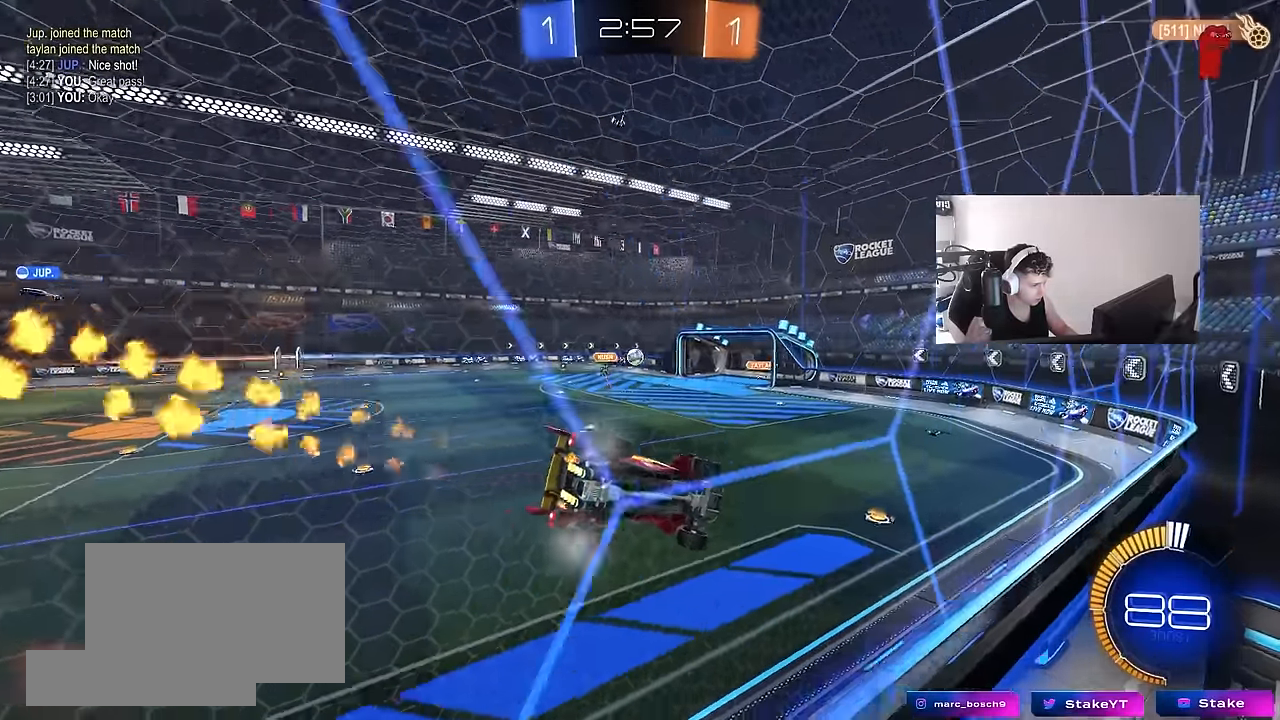
{"keys": [], "mouse": [], "mouse_move": "still", "events": [[50, "a", "down"], [100, "a", "up"], [100, "mouse_right", "down"], [100, "w", "up"], [184, "a", "down"], [184, "d", "down"], [184, "s", "down"], [184, "shift", "down"], [234, "a", "up"], [367, "mouse_right", "up"], [417, "shift", "up"], [467, "d", "up"], [467, "s", "up"]]}
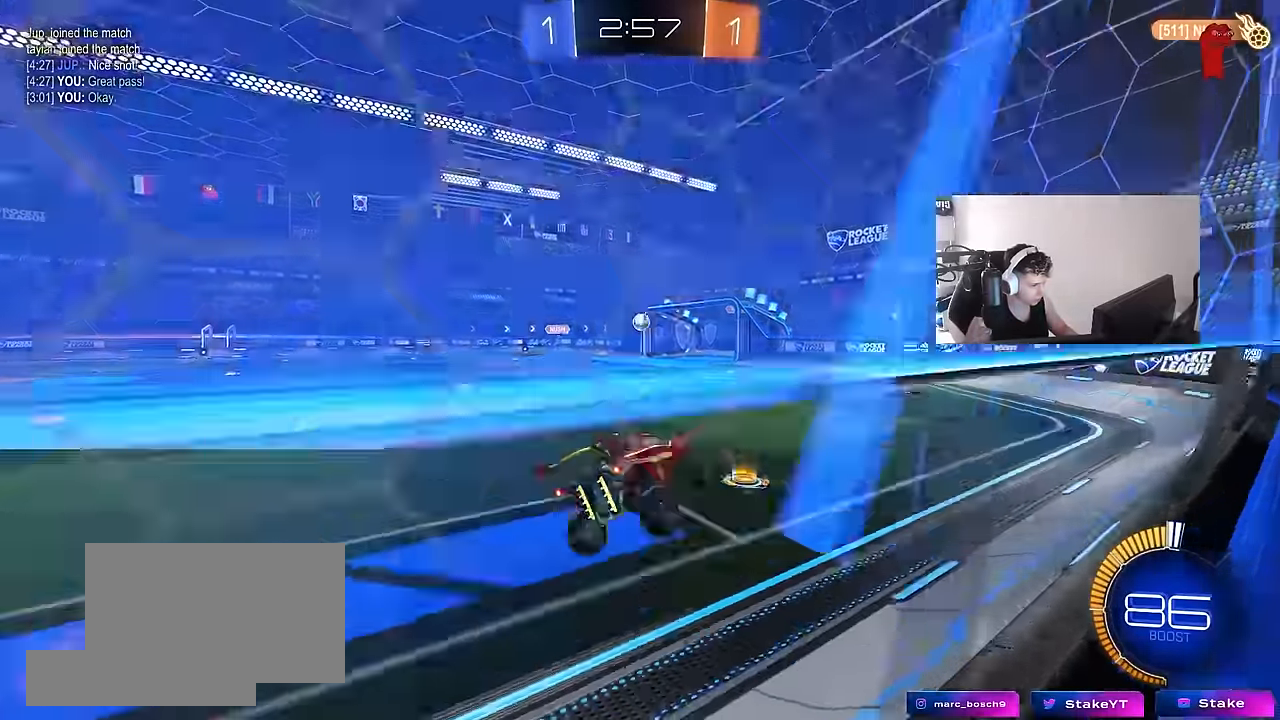
{"keys": ["a", "w"], "mouse": [], "mouse_move": "still", "events": [[100, "mouse_right", "down"], [100, "w", "down"], [300, "mouse_right", "up"], [434, "a", "down"]]}
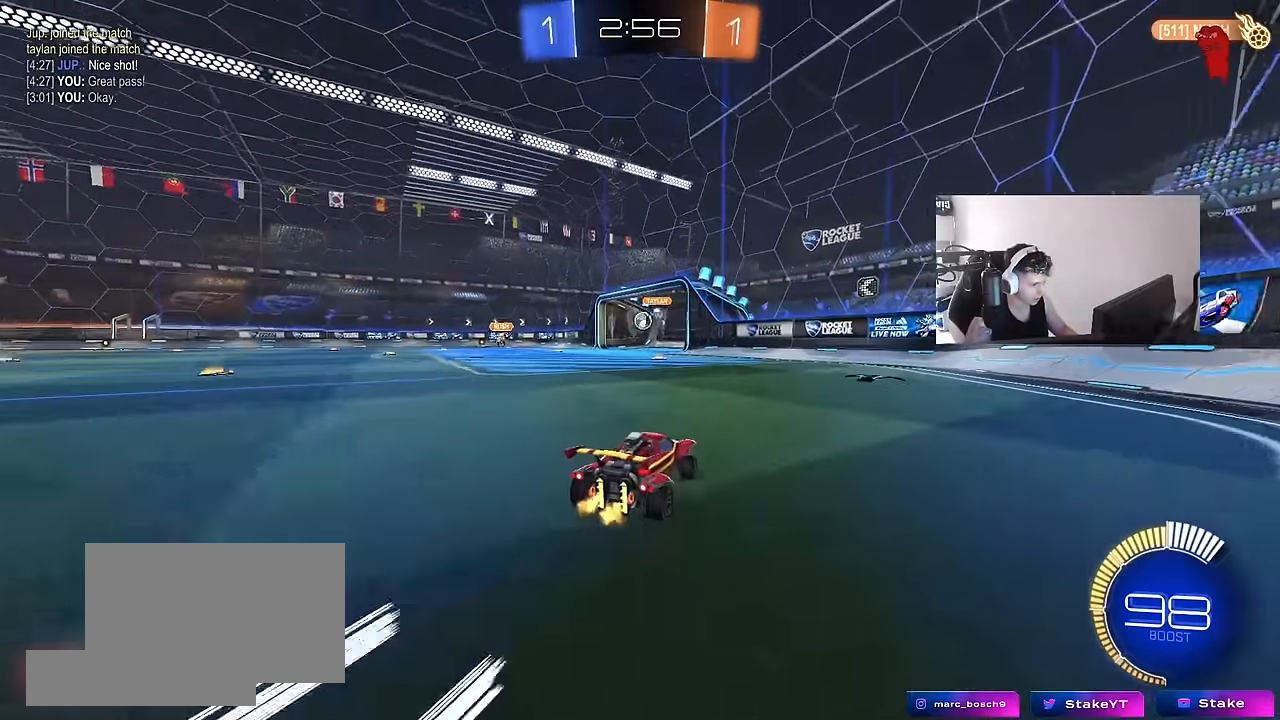
{"keys": [], "mouse": [], "mouse_move": "still", "events": [[34, "w", "up"], [217, "a", "up"], [317, "d", "down"], [317, "w", "down"], [400, "d", "up"], [450, "w", "up"]]}
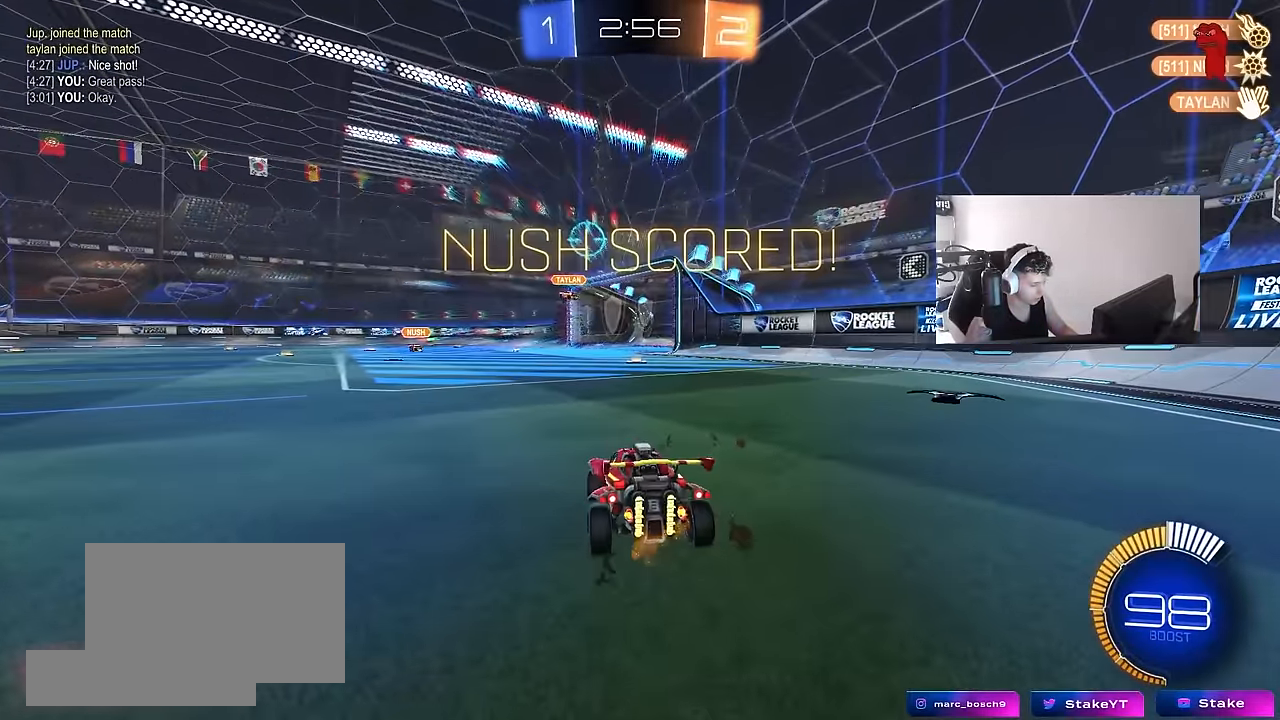
{"keys": ["d", "tab", "w"], "mouse": [], "mouse_move": "still", "events": [[100, "tab", "down"], [234, "d", "down"], [234, "w", "down"]]}
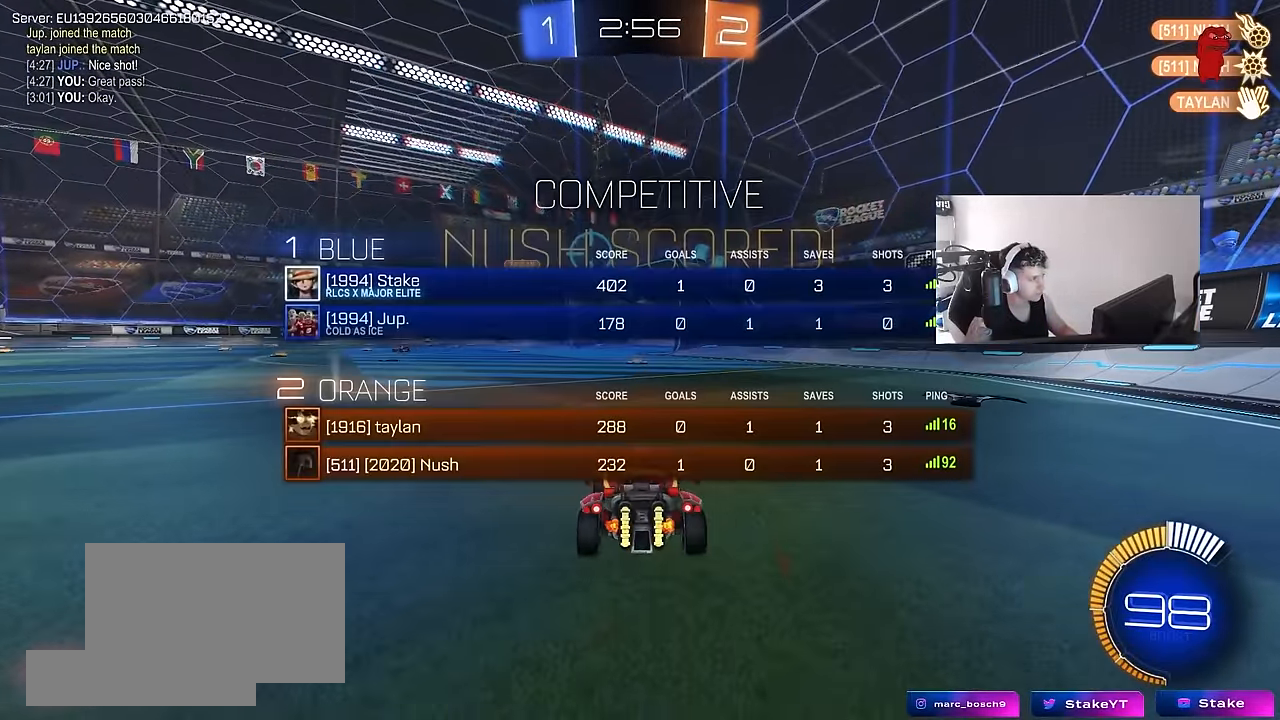
{"keys": ["w"], "mouse": [], "mouse_move": "still", "events": [[484, "d", "up"], [484, "tab", "up"]]}
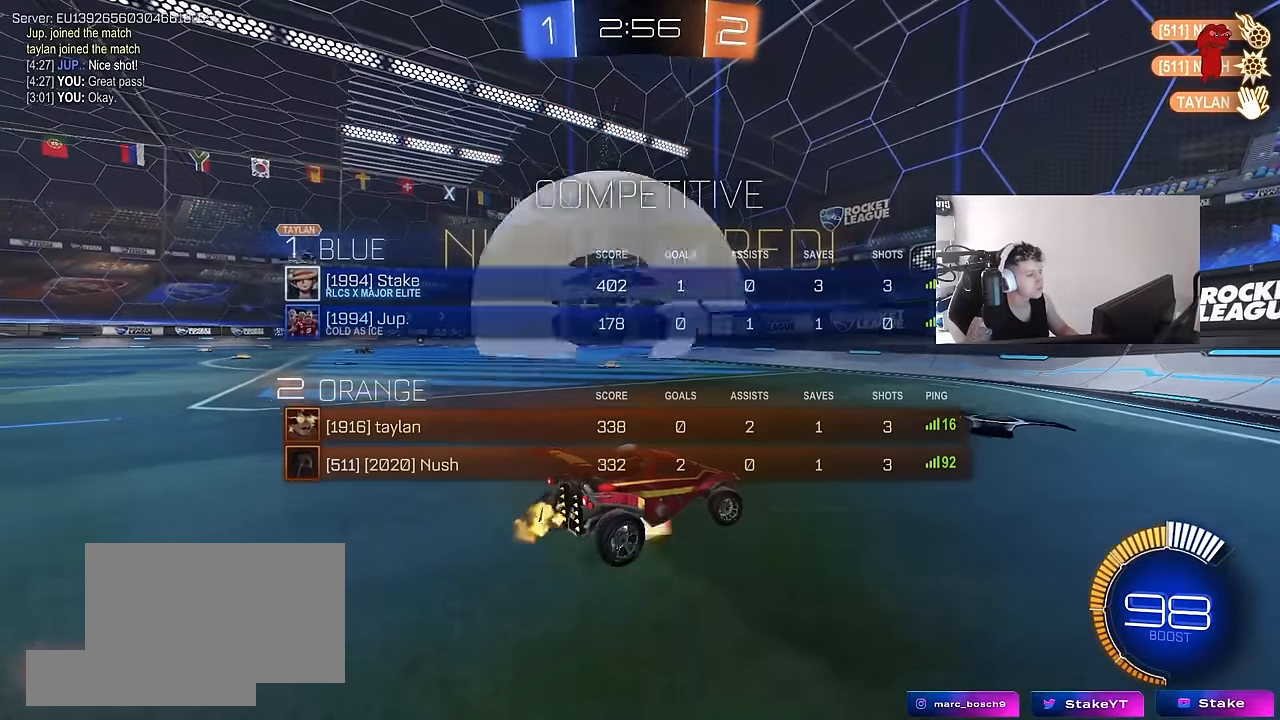
{"keys": ["d", "shift", "space"], "mouse": [], "mouse_move": "still", "events": [[34, "mouse_right", "down"], [84, "d", "down"], [84, "mouse_right", "up"], [117, "shift", "down"], [167, "mouse_right", "down"], [167, "w", "up"], [217, "s", "down"], [317, "mouse_right", "up"], [367, "s", "up"], [367, "space", "down"]]}
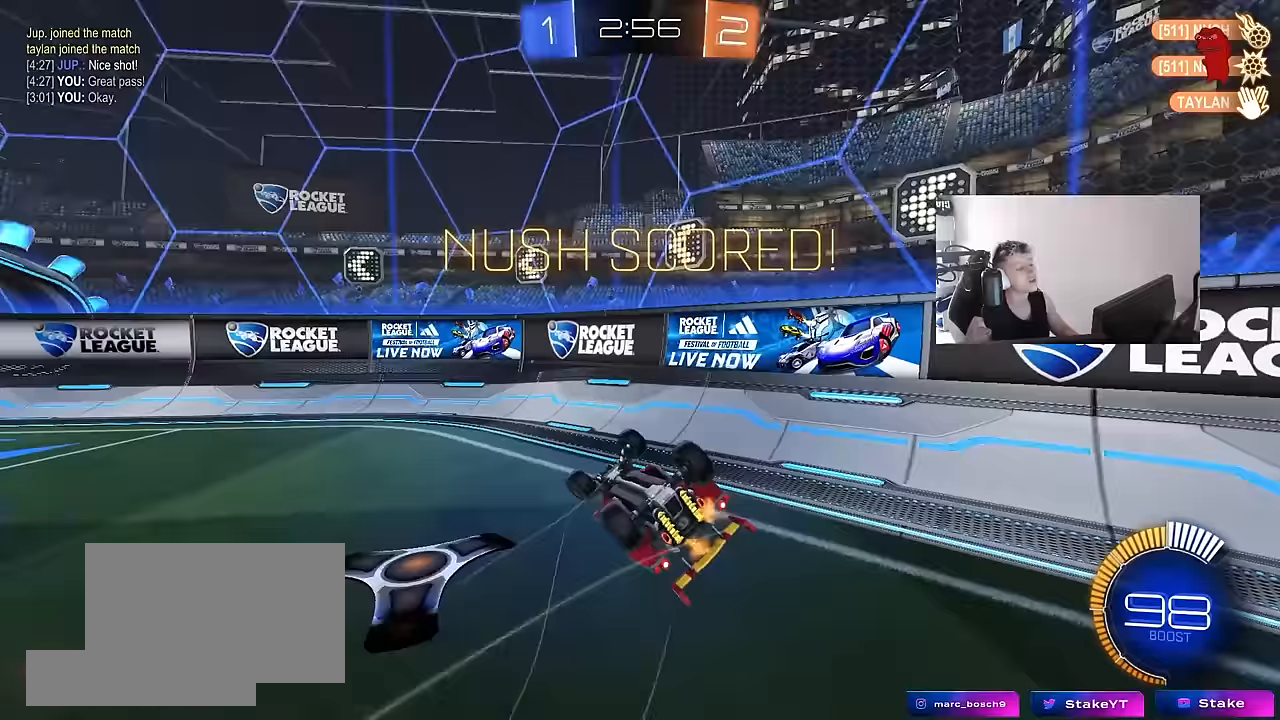
{"keys": ["a", "w"], "mouse": ["left"], "mouse_move": "still", "events": [[50, "s", "down"], [50, "space", "up"], [233, "s", "up"], [283, "mouse_left", "down"], [283, "shift", "up"], [333, "d", "up"], [383, "w", "down"], [417, "a", "down"]]}
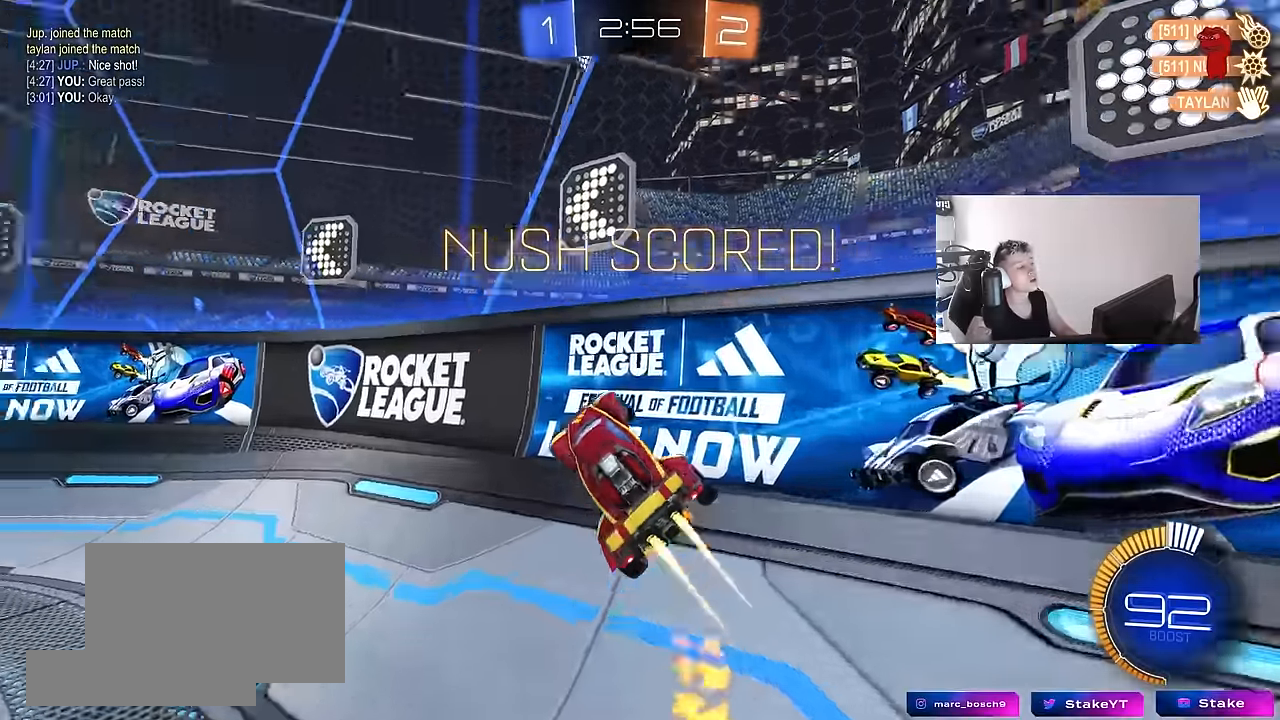
{"keys": ["d", "shift", "w"], "mouse": ["left", "right"], "mouse_move": "still", "events": [[17, "a", "up"], [67, "mouse_right", "down"], [67, "w", "up"], [100, "a", "down"], [100, "shift", "down"], [150, "s", "down"], [300, "mouse_right", "up"], [350, "a", "up"], [350, "d", "down"], [350, "s", "up"], [483, "mouse_right", "down"], [483, "w", "down"]]}
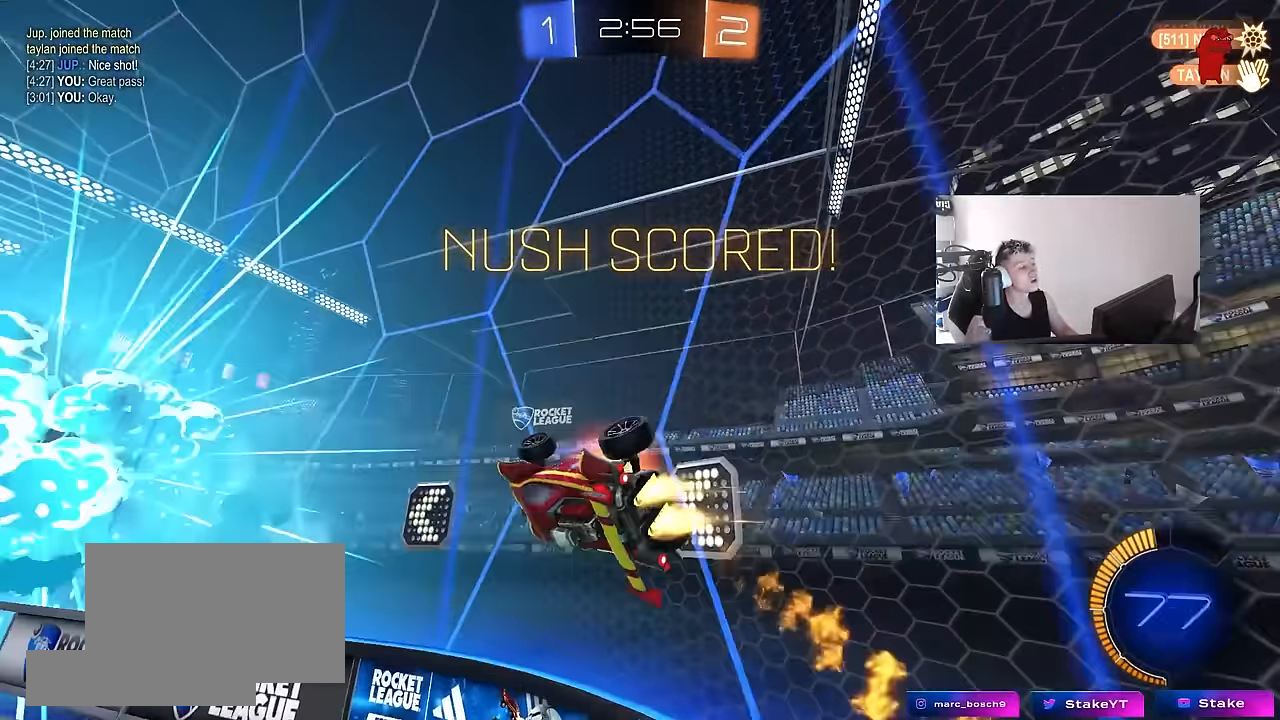
{"keys": ["a", "s"], "mouse": [], "mouse_move": "still", "events": [[117, "mouse_right", "up"], [217, "shift", "up"], [217, "w", "up"], [267, "d", "up"], [267, "mouse_left", "up"], [317, "a", "down"], [317, "s", "down"]]}
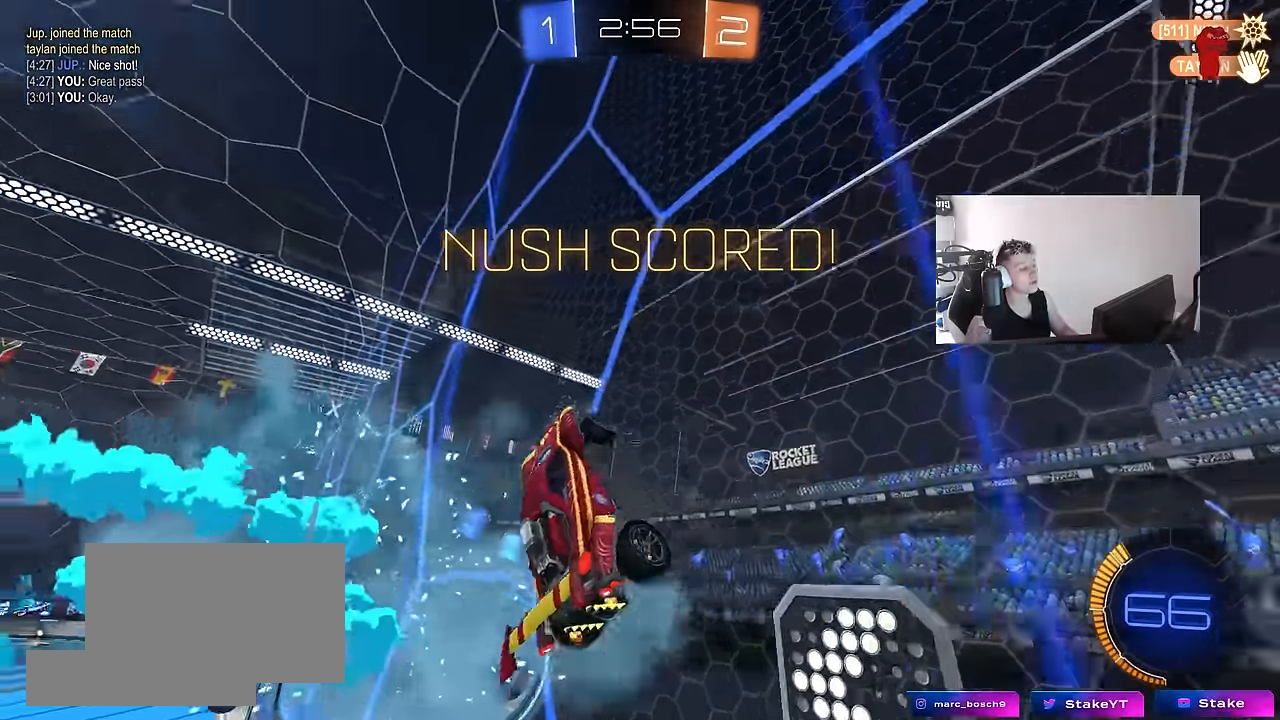
{"keys": ["w"], "mouse": [], "mouse_move": "still", "events": [[150, "s", "up"], [333, "w", "down"], [467, "a", "up"]]}
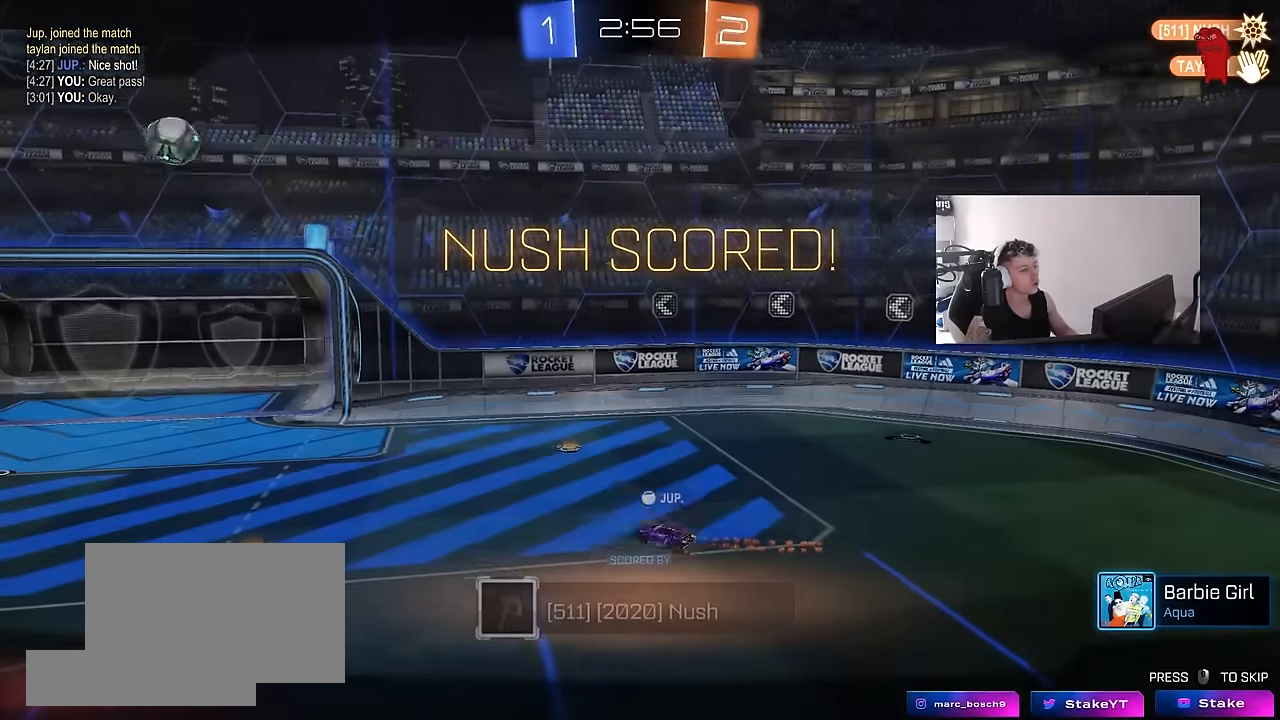
{"keys": [], "mouse": [], "mouse_move": "still", "events": [[400, "w", "up"]]}
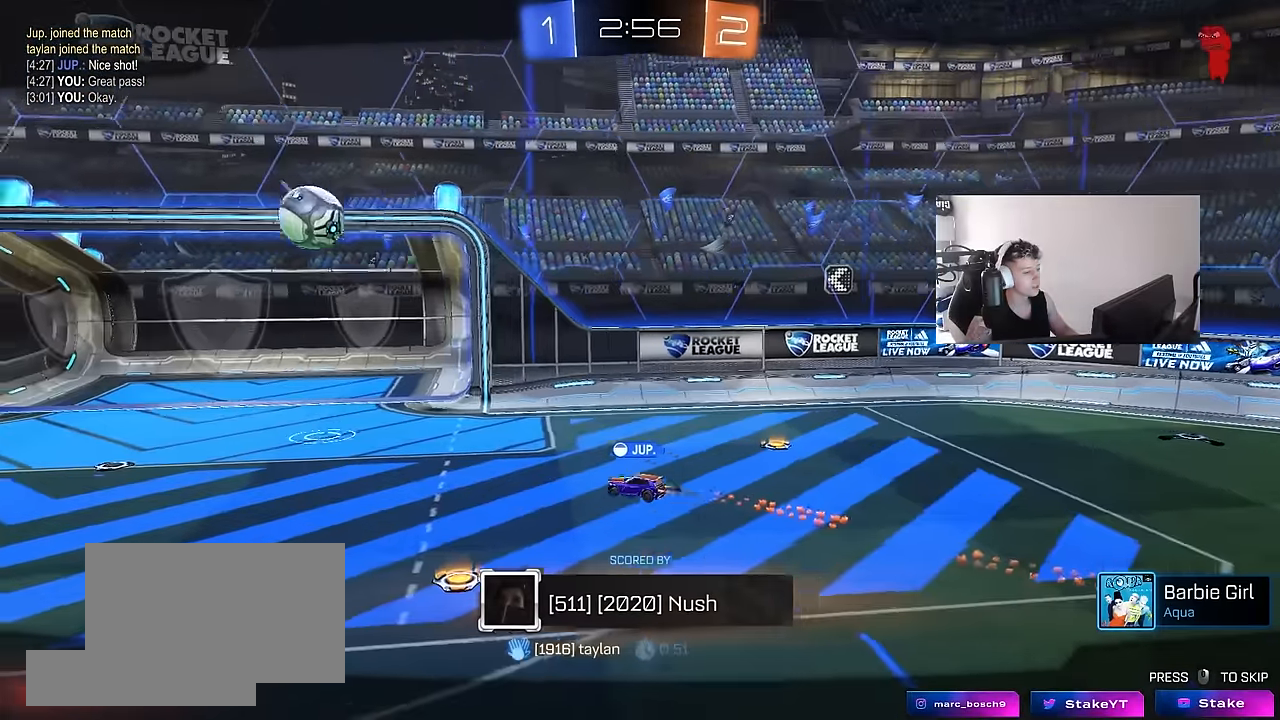
{"keys": [], "mouse": [], "mouse_move": "still", "events": []}
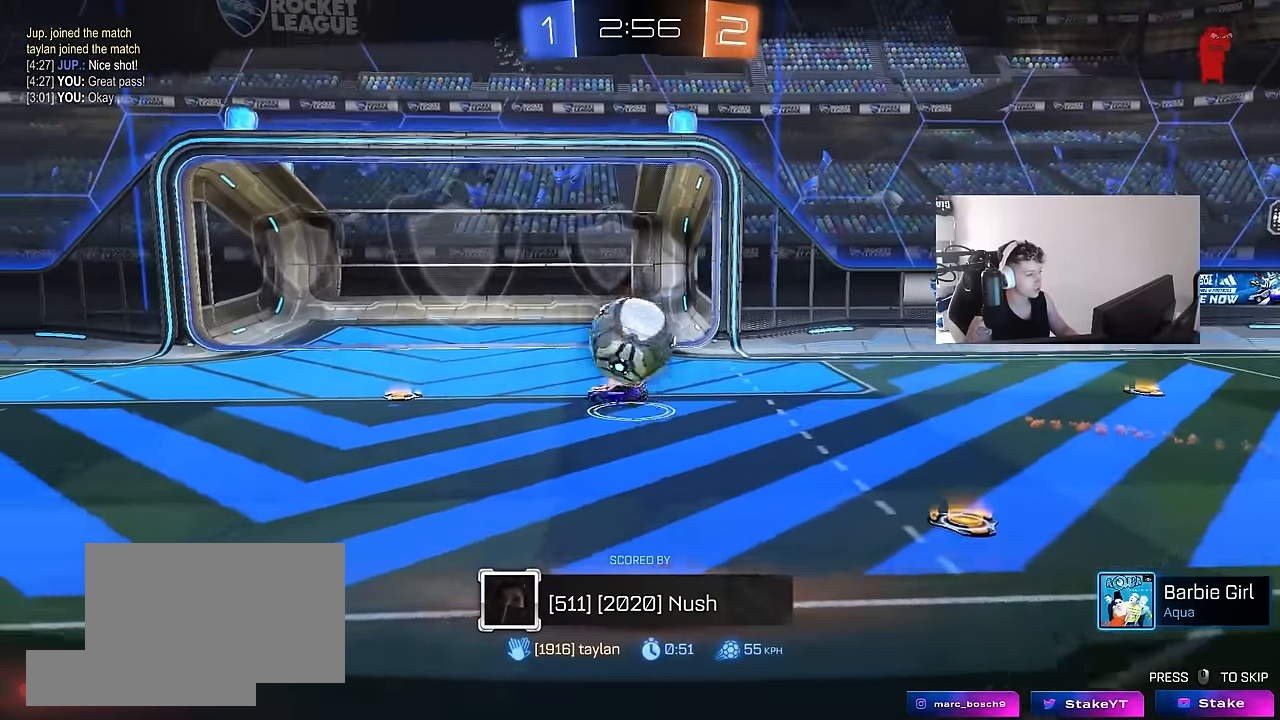
{"keys": [], "mouse": [], "mouse_move": "still", "events": []}
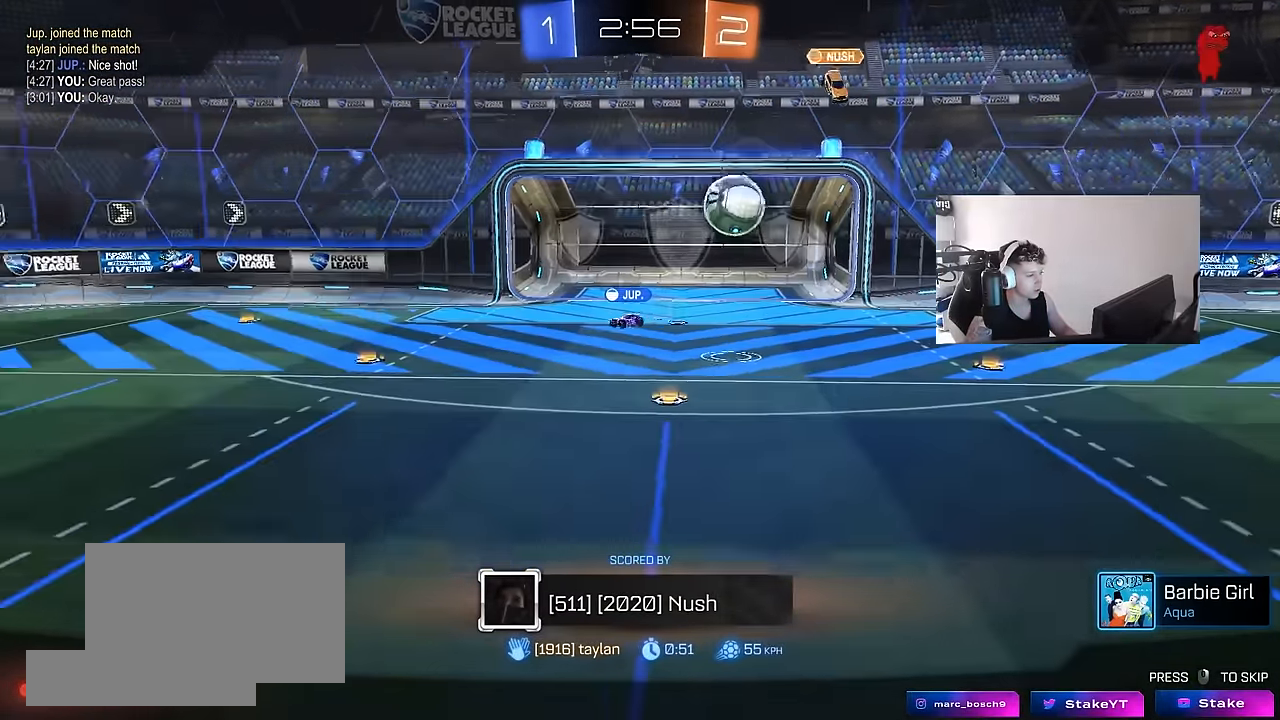
{"keys": [], "mouse": [], "mouse_move": "still", "events": []}
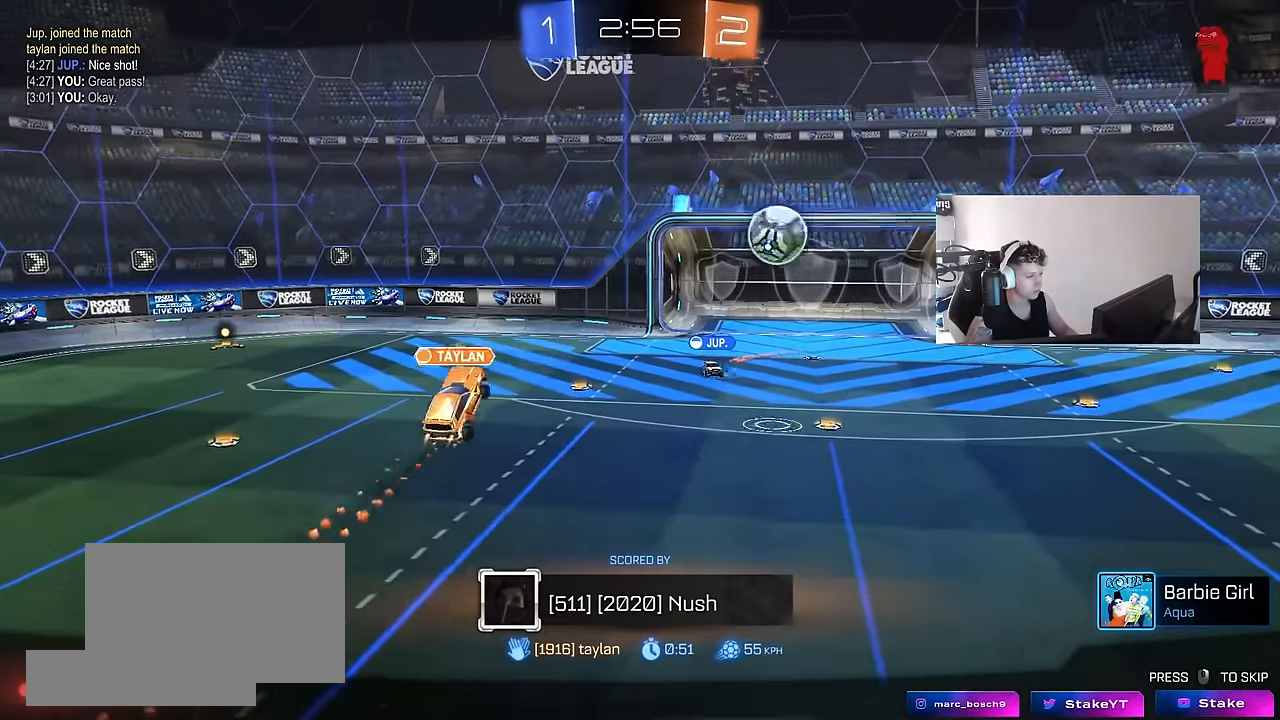
{"keys": [], "mouse": [], "mouse_move": "still", "events": []}
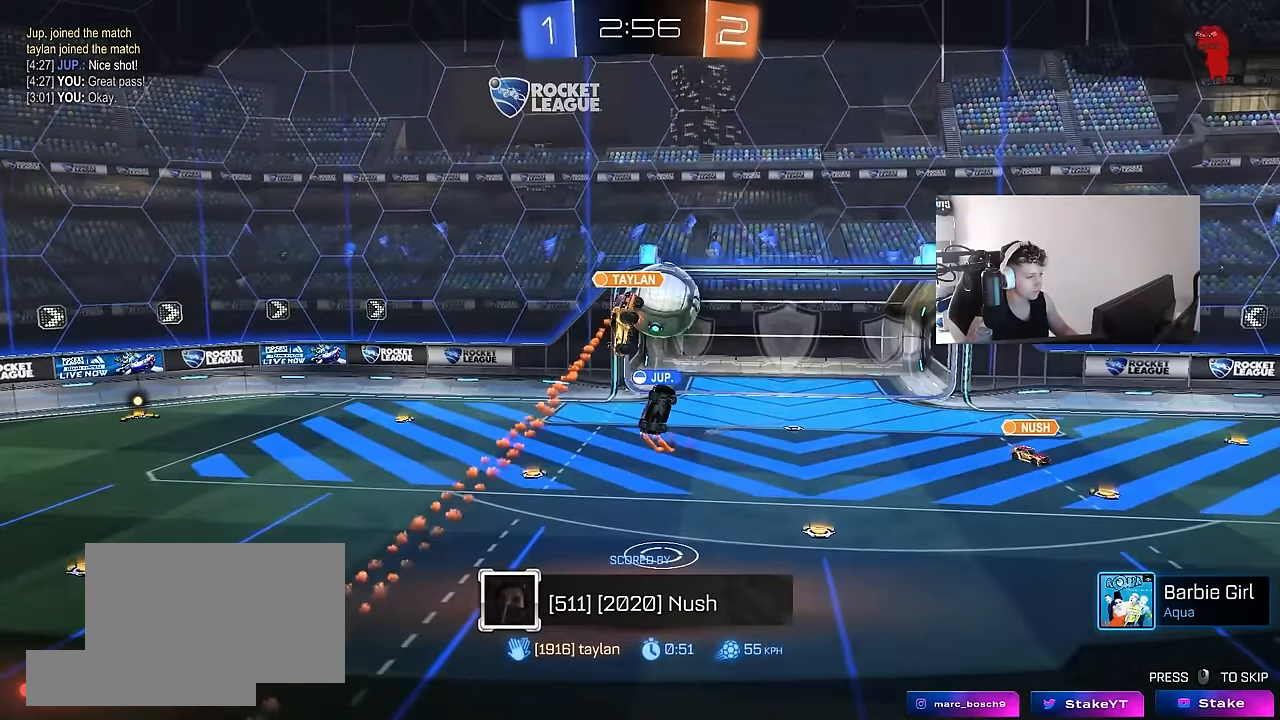
{"keys": [], "mouse": [], "mouse_move": "still", "events": []}
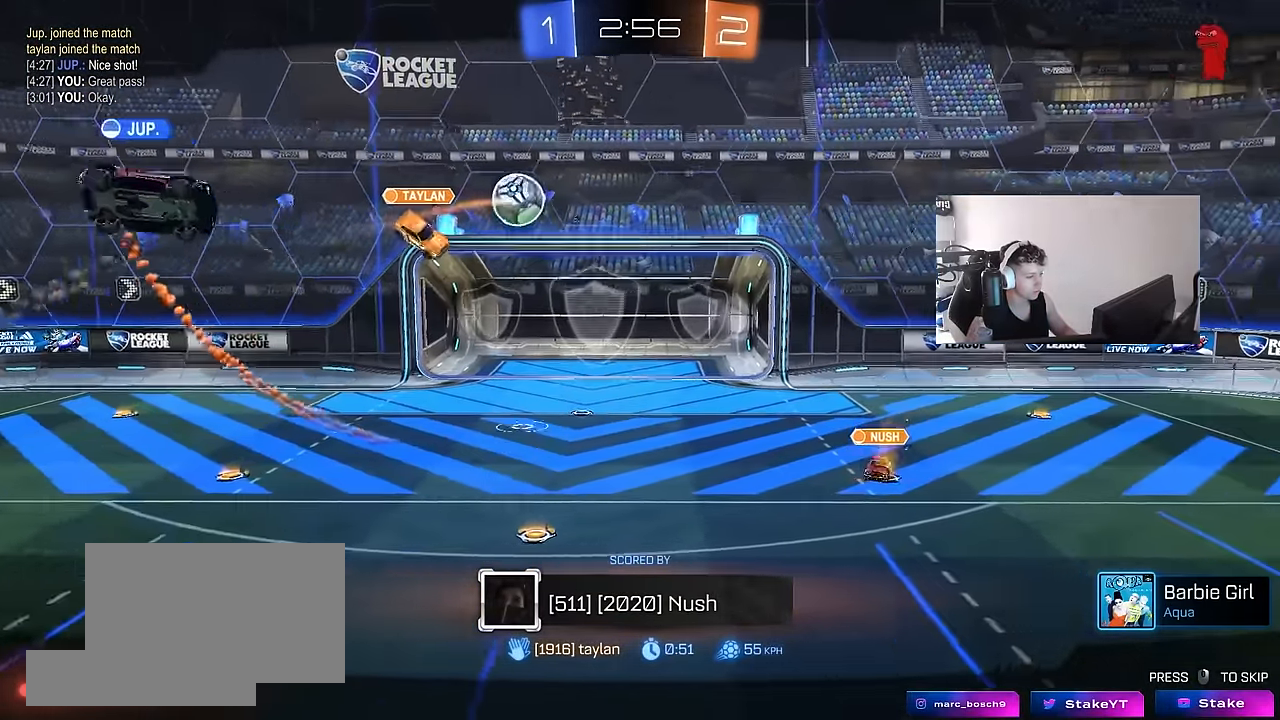
{"keys": [], "mouse": [], "mouse_move": "still", "events": [[250, "mouse_right", "down"], [433, "mouse_right", "up"]]}
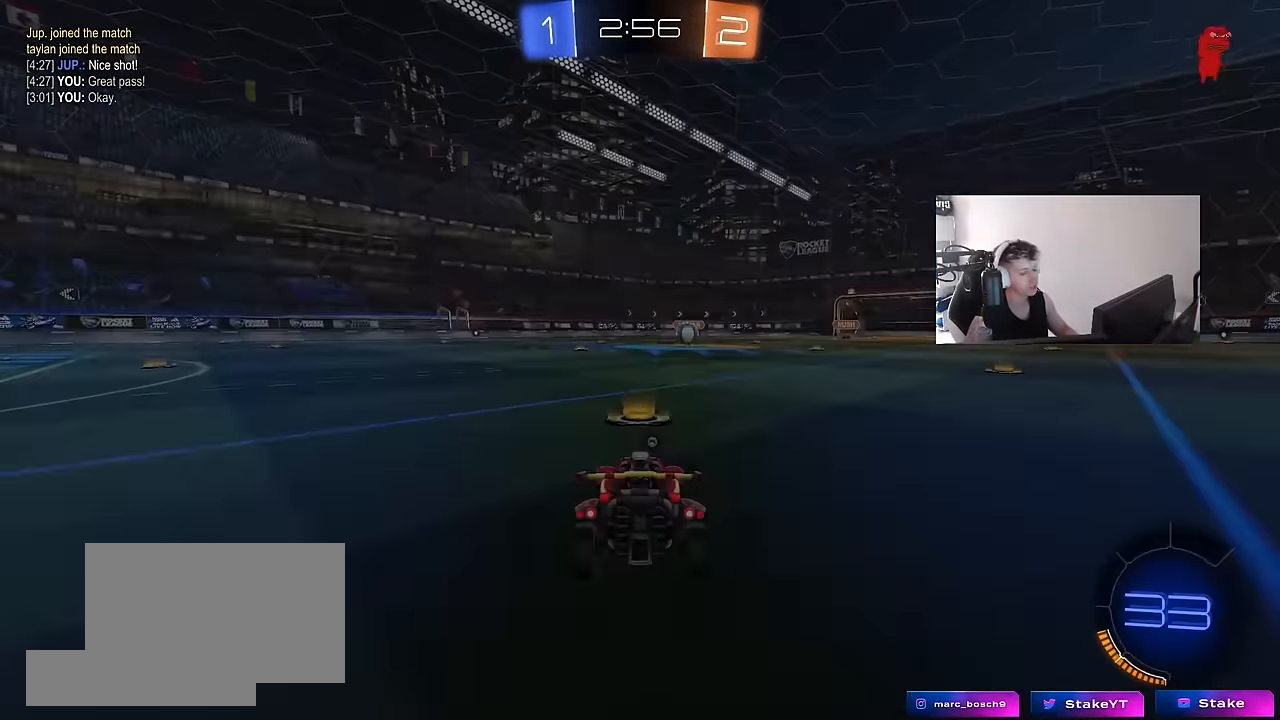
{"keys": [], "mouse": [], "mouse_move": "down-left", "events": [[167, "z", "down"], [267, "x", "down"], [367, "mouse_wheel", "down"], [367, "z", "up"], [400, "x", "up"], [500, "mouse_wheel", "up"]]}